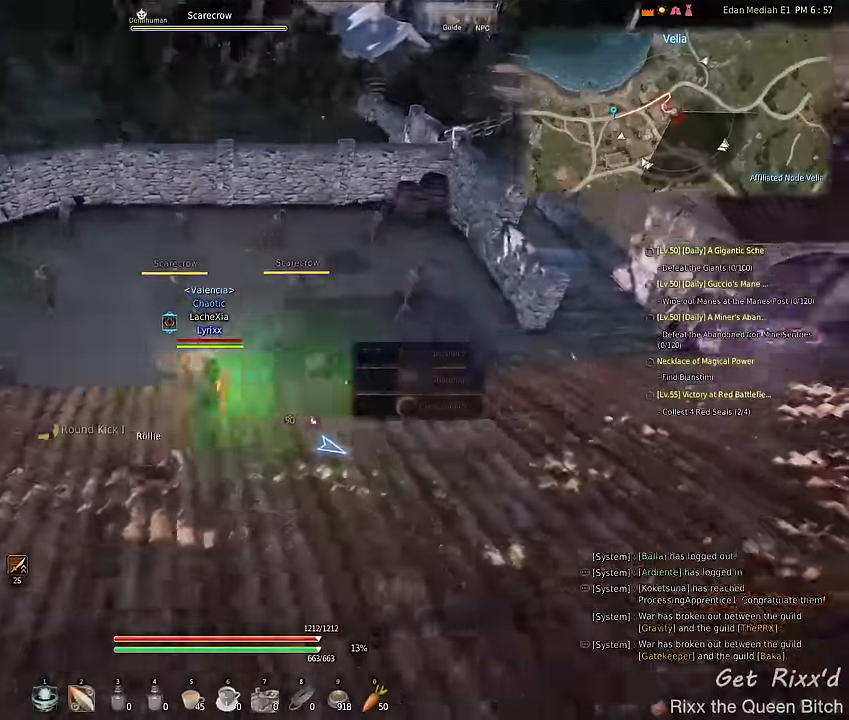
Gameplay with keyboard and mouse; each line is a JSON object with the keys and mouse buttons held at the frame after it. "events" lists presses ("down") and releases ("up") of "1", "2", "3", "4", "5", "a", "alt", "c", "ctrl", "d", "e", "f", "q", "r", "s", "shift", "space", "tab", "v", "w", "x", "z", "mouse_left", "mouse_wheel" and "mouse_right" between this image and that frame as [ms after this image, input, new state], when the widget could be followed in between. "mouse_left", "mouse_wheel", "mouse_right" = the "left", "wheel", "right" buttons of the "mouse" list. No other keys are recorded. "wheel" means that the mouse wheel is clicked or scrolled. Mouse movement is not recorded.
{"keys": [], "mouse": ["left"], "events": [[100, "d", "down"], [233, "d", "up"], [233, "f", "up"], [233, "mouse_left", "up"], [433, "mouse_left", "down"]]}
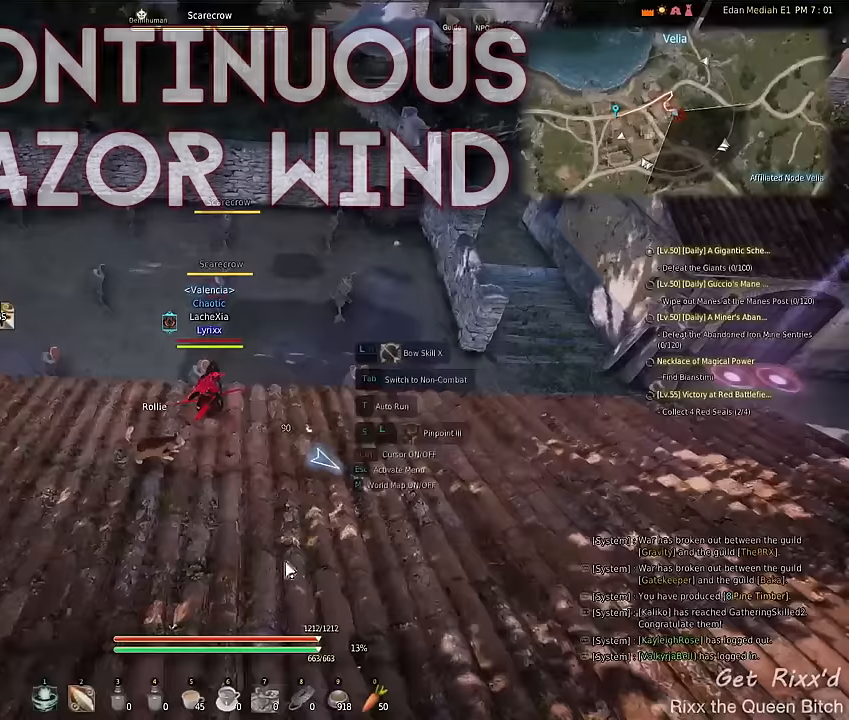
{"keys": ["d"], "mouse": [], "events": [[33, "mouse_left", "up"], [166, "a", "down"], [300, "w", "down"], [366, "a", "up"], [400, "d", "down"], [466, "w", "up"]]}
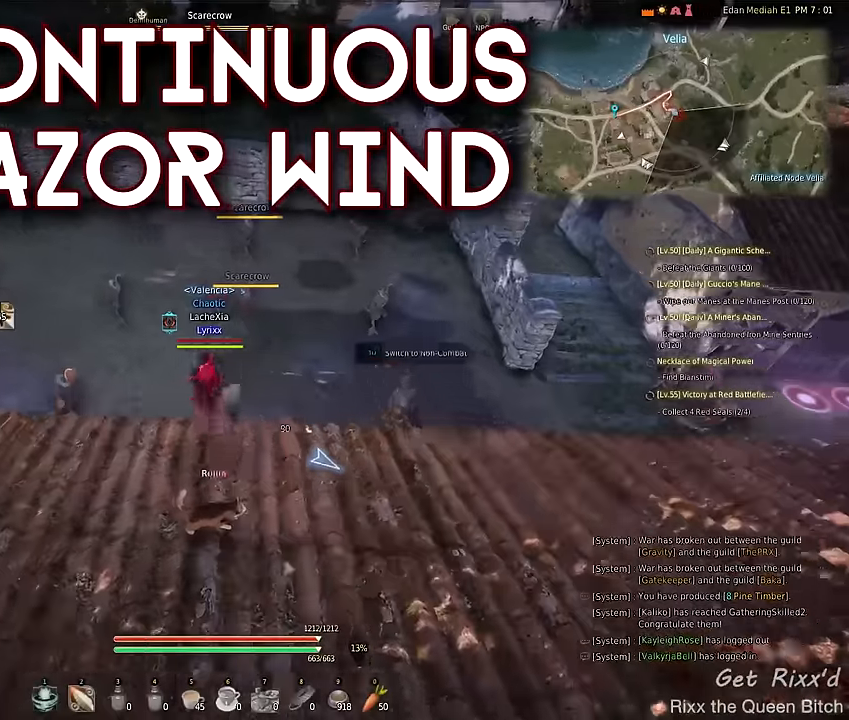
{"keys": [], "mouse": [], "events": [[33, "d", "up"]]}
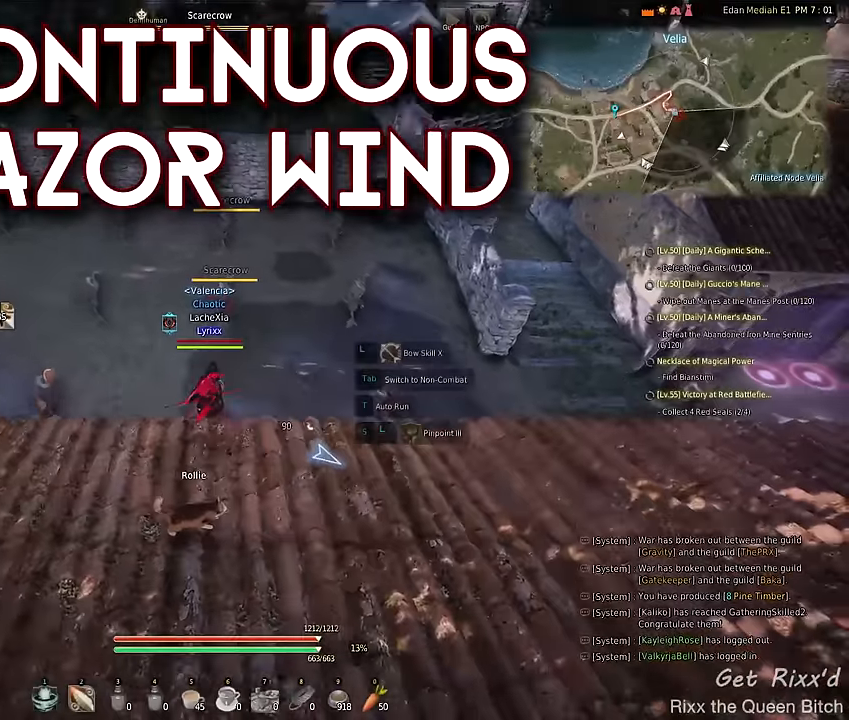
{"keys": [], "mouse": [], "events": []}
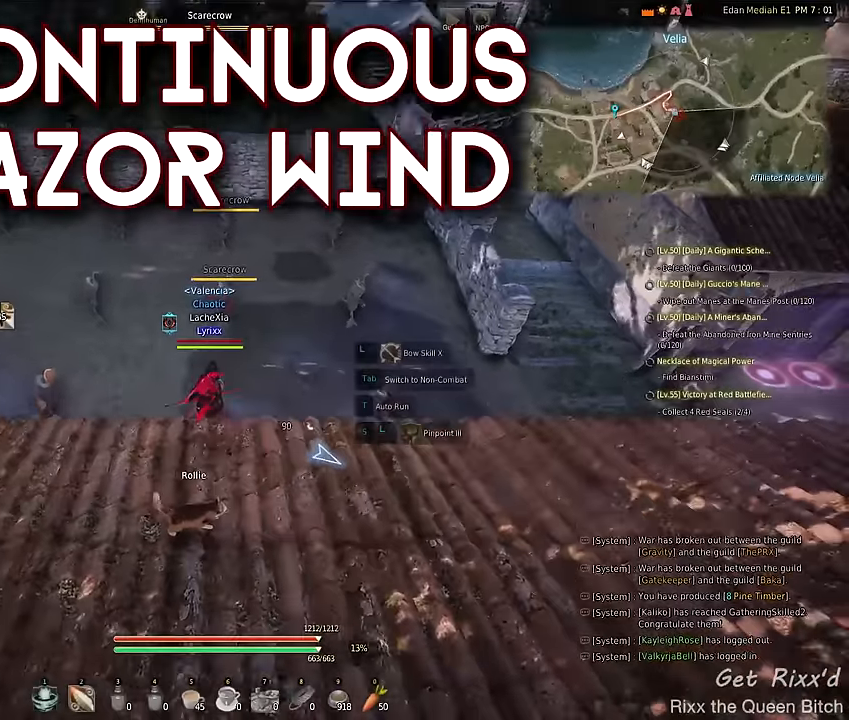
{"keys": [], "mouse": [], "events": [[233, "e", "down"], [366, "e", "up"]]}
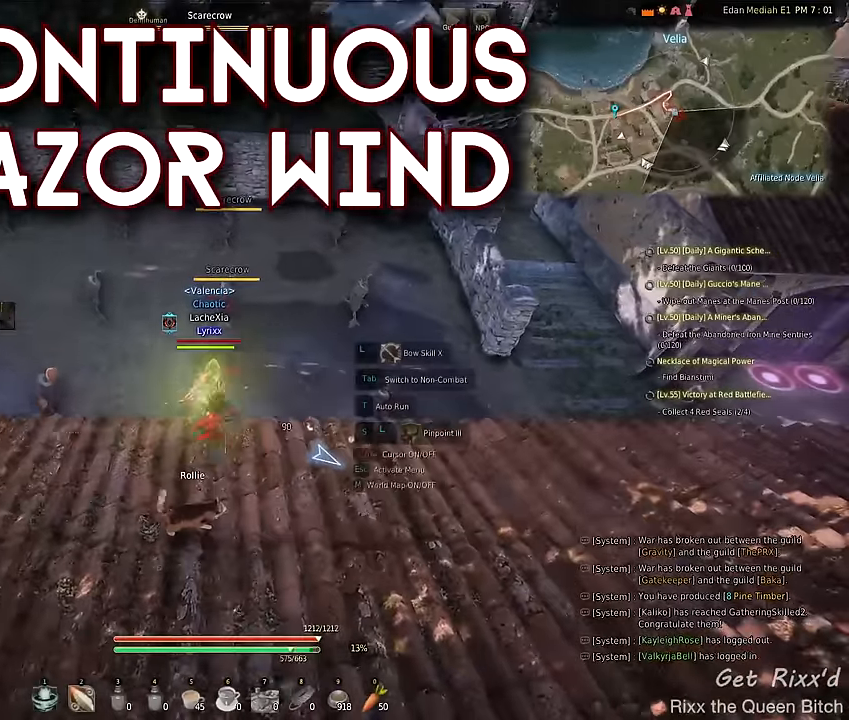
{"keys": [], "mouse": ["left"], "events": [[66, "mouse_left", "down"]]}
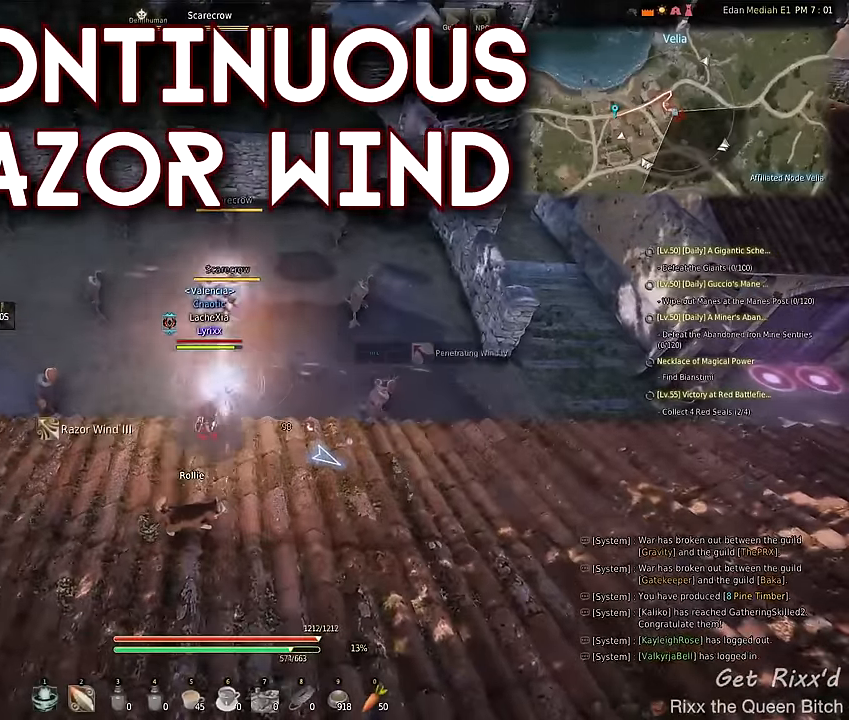
{"keys": [], "mouse": ["left"], "events": []}
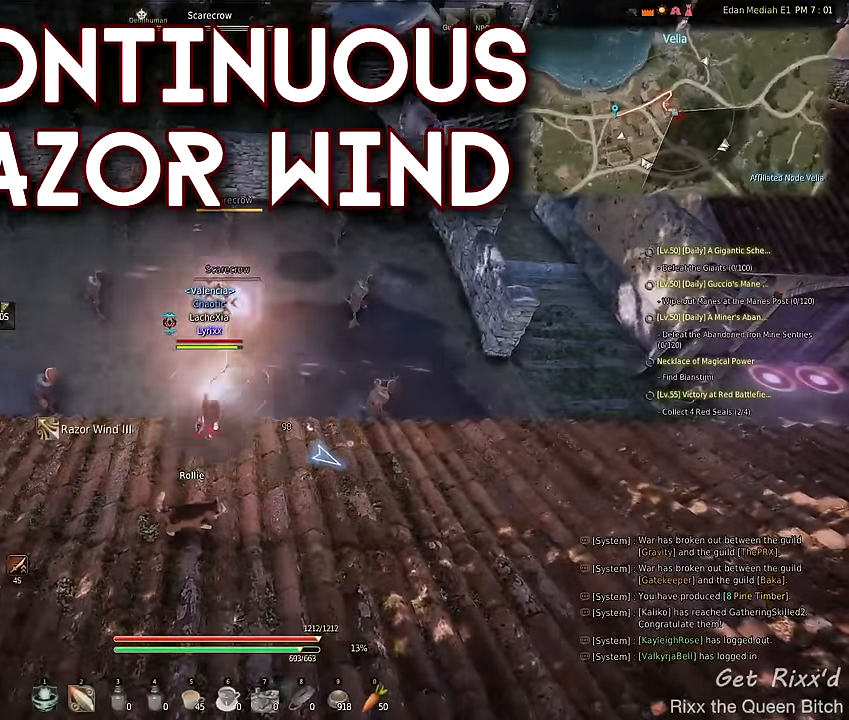
{"keys": ["s"], "mouse": ["left"], "events": [[266, "s", "down"]]}
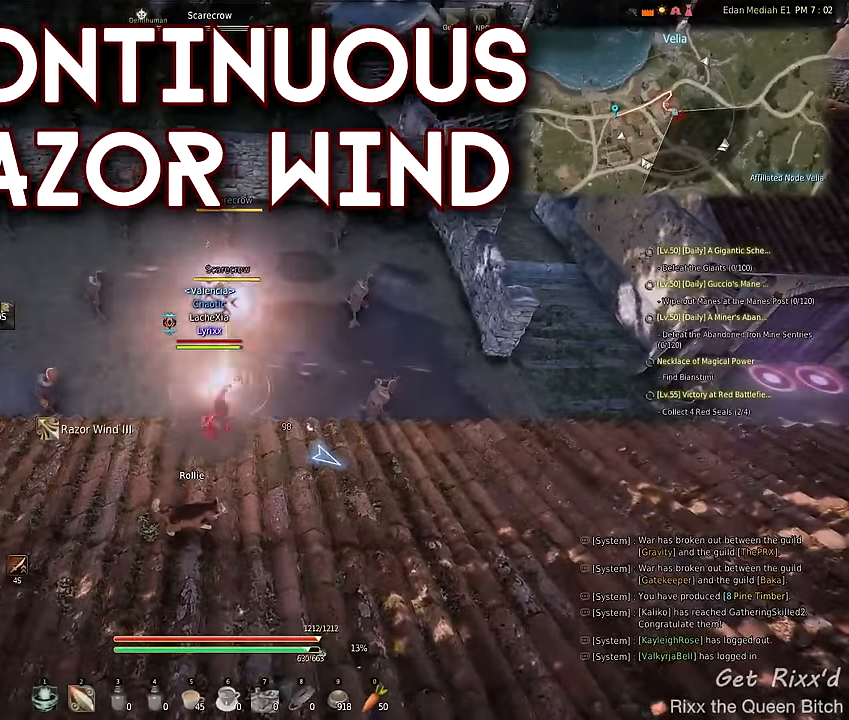
{"keys": [], "mouse": ["left"], "events": [[466, "s", "up"]]}
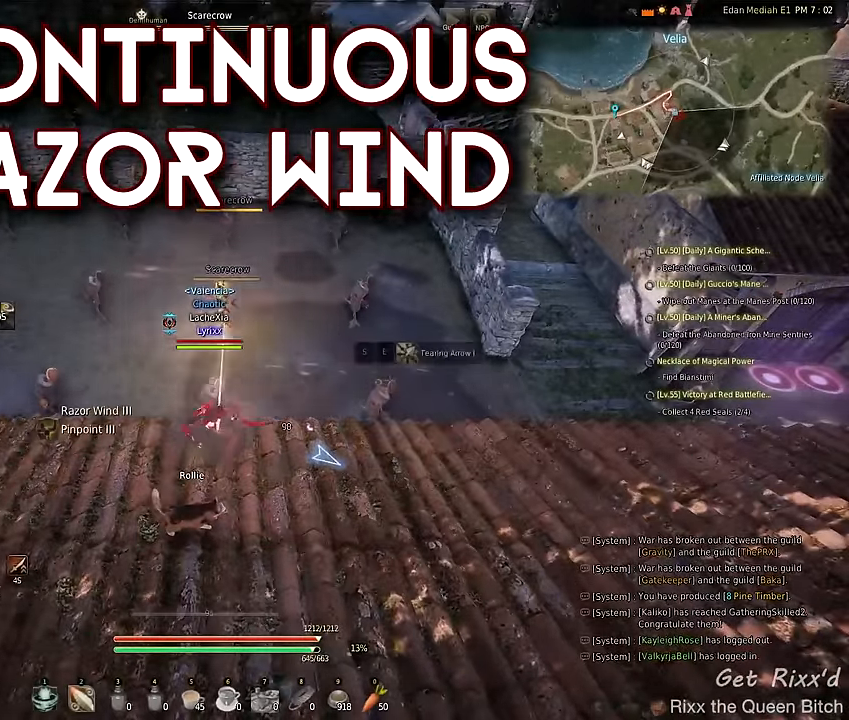
{"keys": [], "mouse": ["left"], "events": [[66, "e", "down"], [133, "e", "up"], [233, "e", "down"], [333, "e", "up"], [400, "e", "down"], [466, "e", "up"]]}
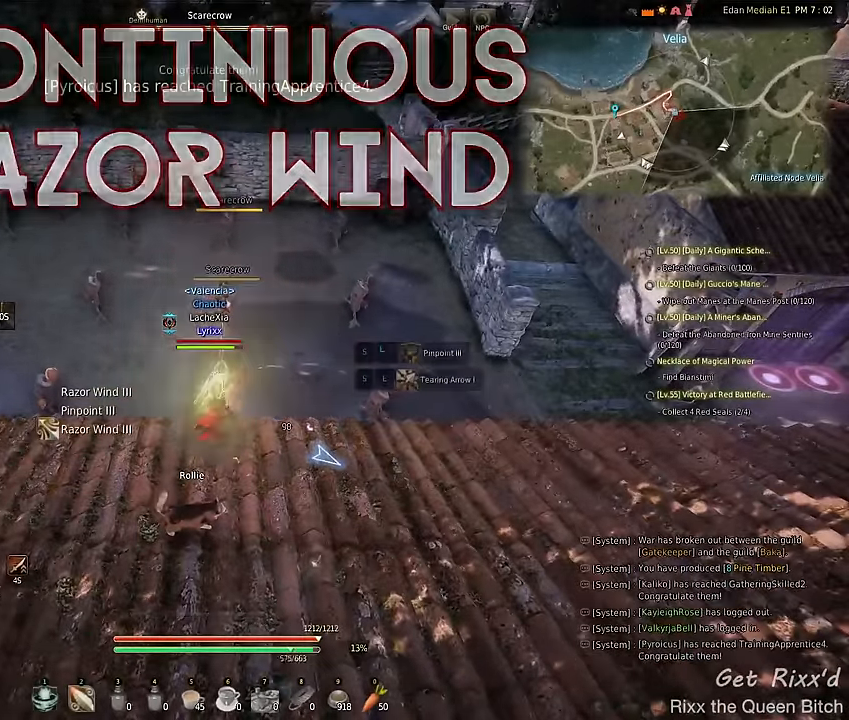
{"keys": [], "mouse": ["left"], "events": [[33, "e", "down"], [133, "e", "up"]]}
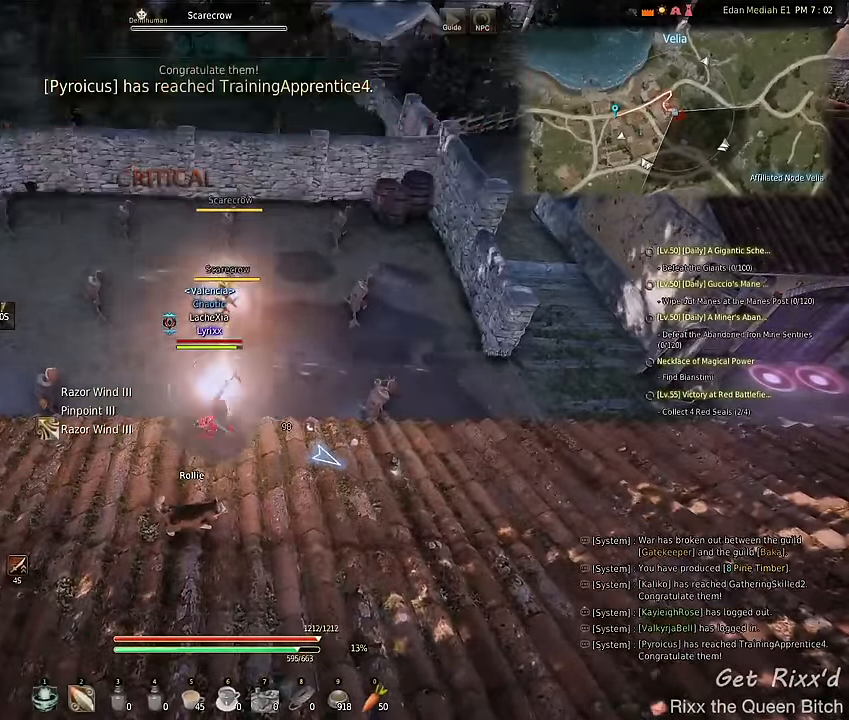
{"keys": ["s"], "mouse": ["left"], "events": [[200, "s", "down"]]}
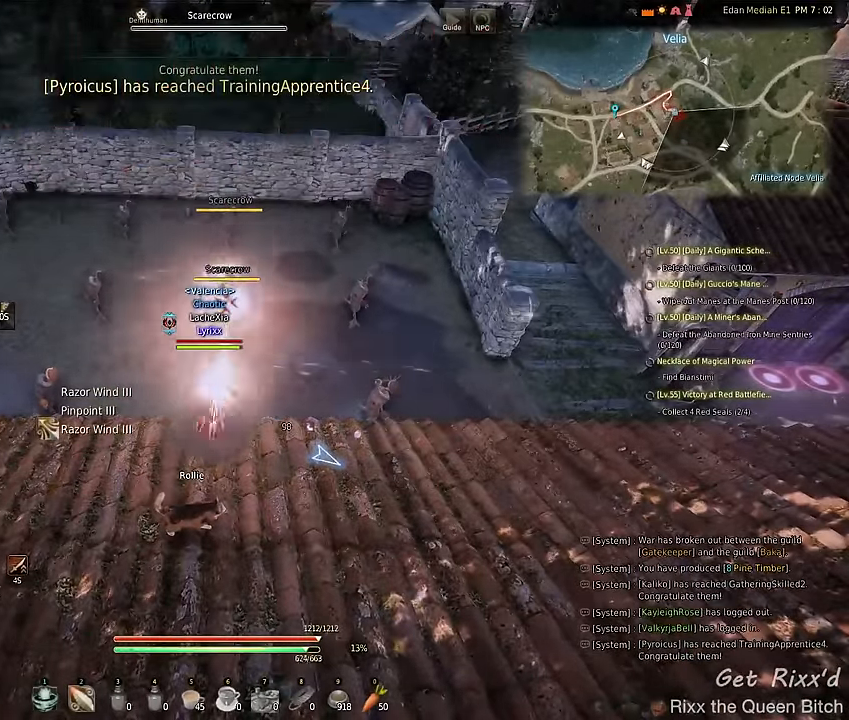
{"keys": ["s"], "mouse": ["left"], "events": []}
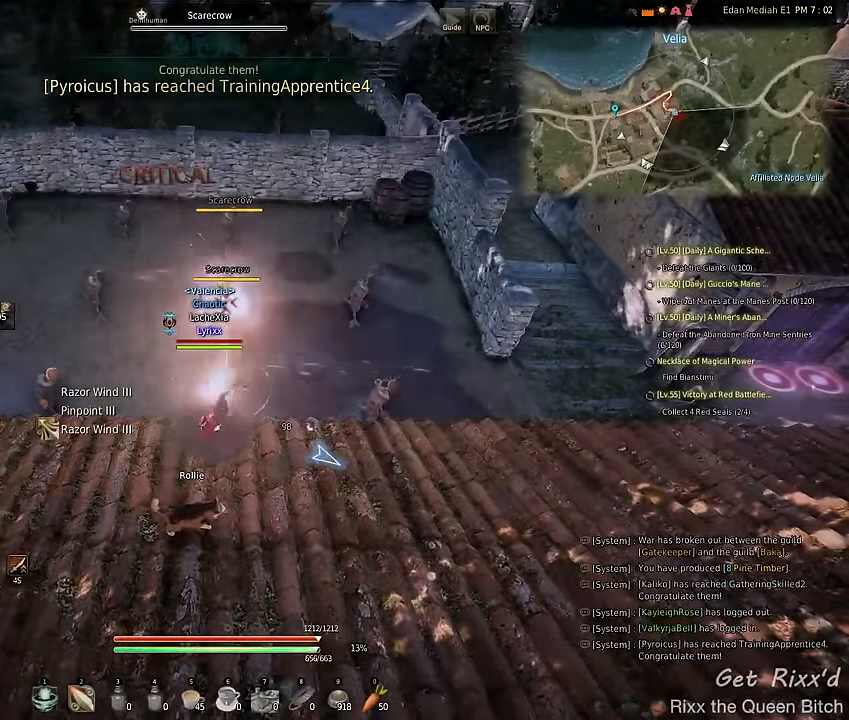
{"keys": [], "mouse": ["left"], "events": [[433, "s", "up"]]}
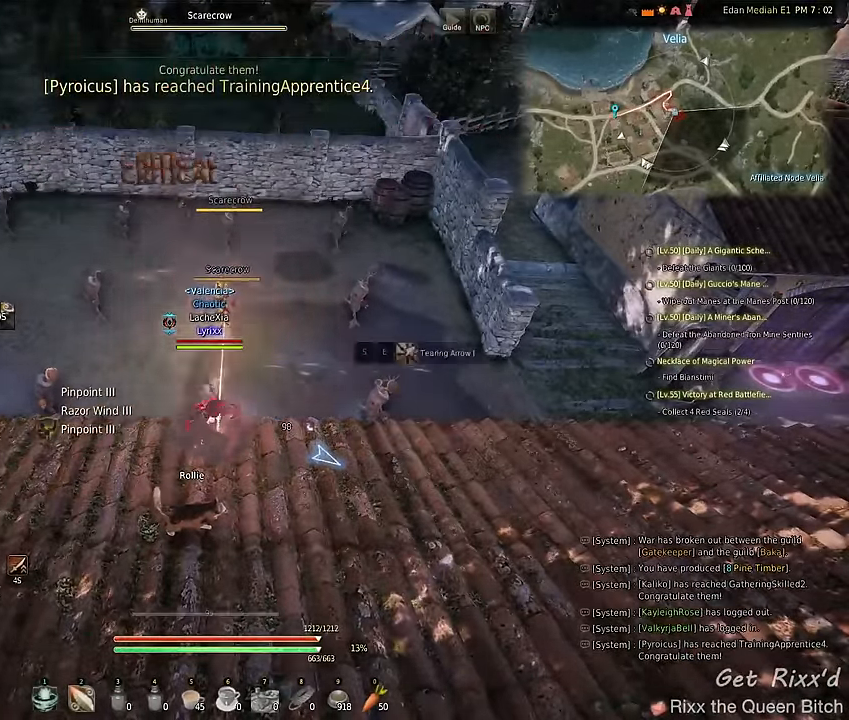
{"keys": ["e"], "mouse": ["left"], "events": [[33, "e", "down"], [100, "e", "up"], [200, "e", "down"], [267, "e", "up"], [334, "e", "down"], [400, "e", "up"], [467, "e", "down"]]}
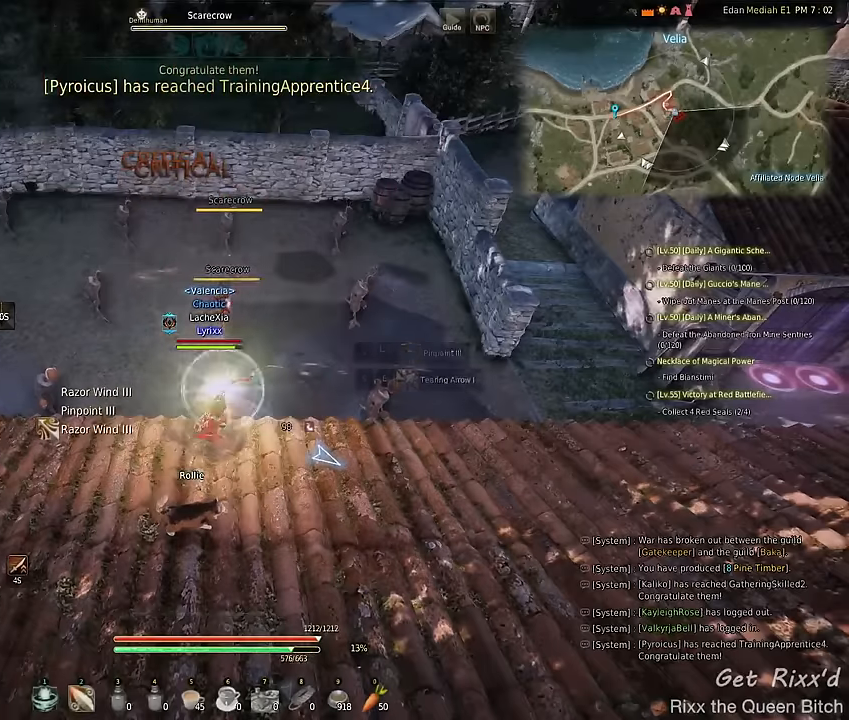
{"keys": ["s"], "mouse": ["left"], "events": [[67, "e", "up"], [467, "s", "down"]]}
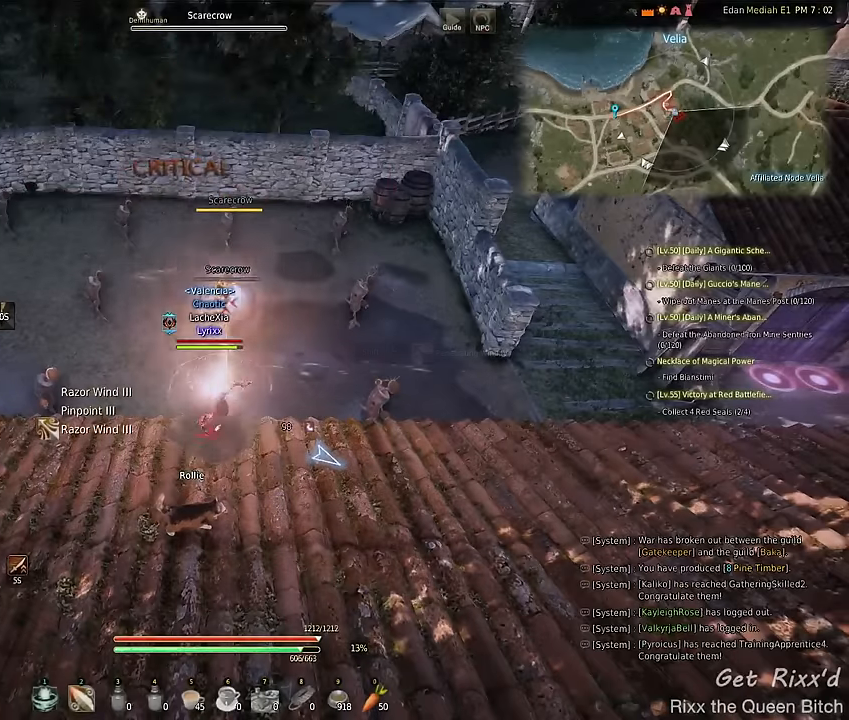
{"keys": ["s"], "mouse": ["left"], "events": []}
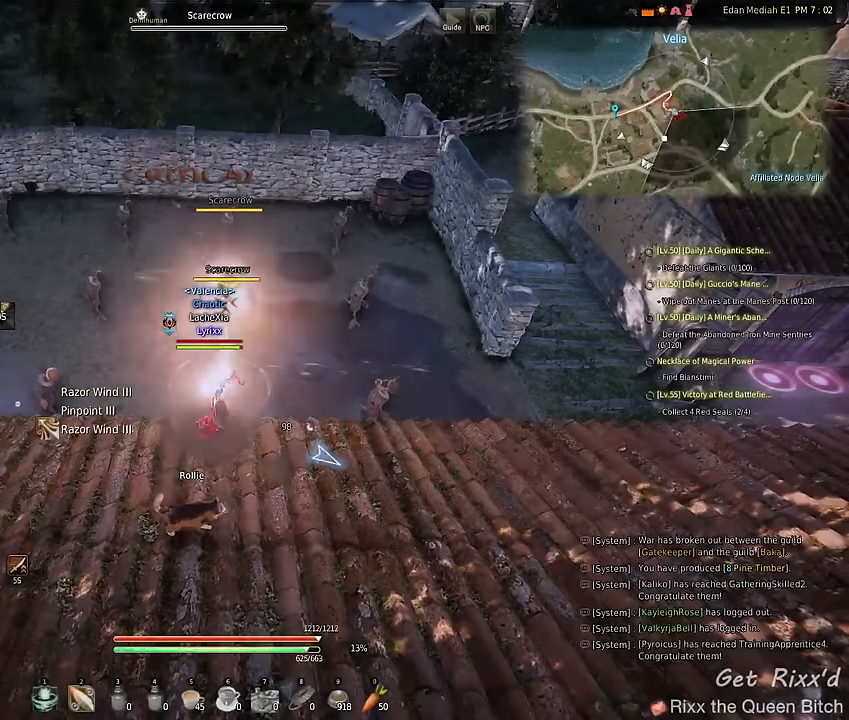
{"keys": ["s"], "mouse": ["left"], "events": []}
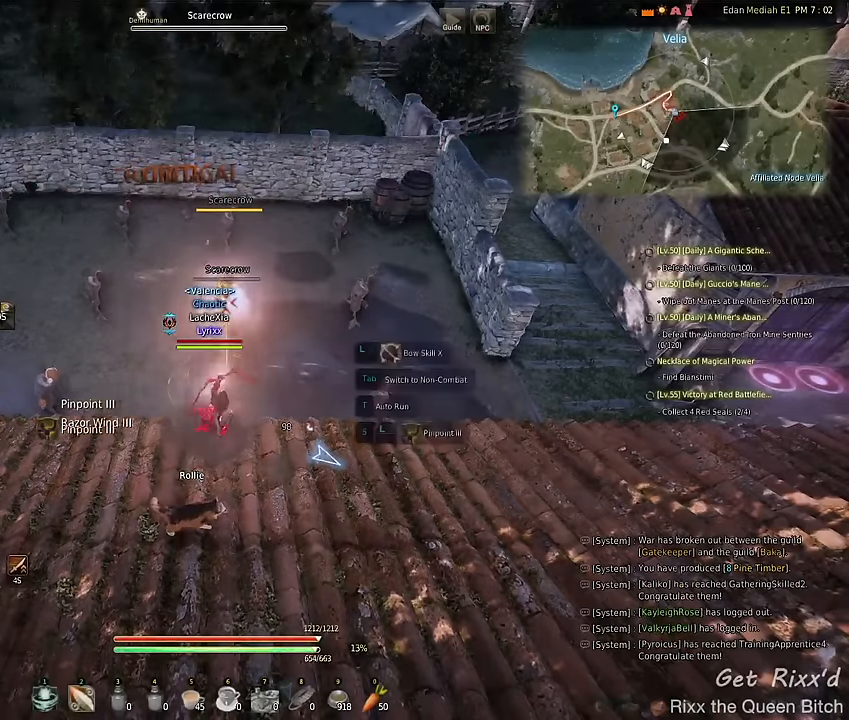
{"keys": ["e"], "mouse": ["left"], "events": [[267, "s", "up"], [500, "e", "down"]]}
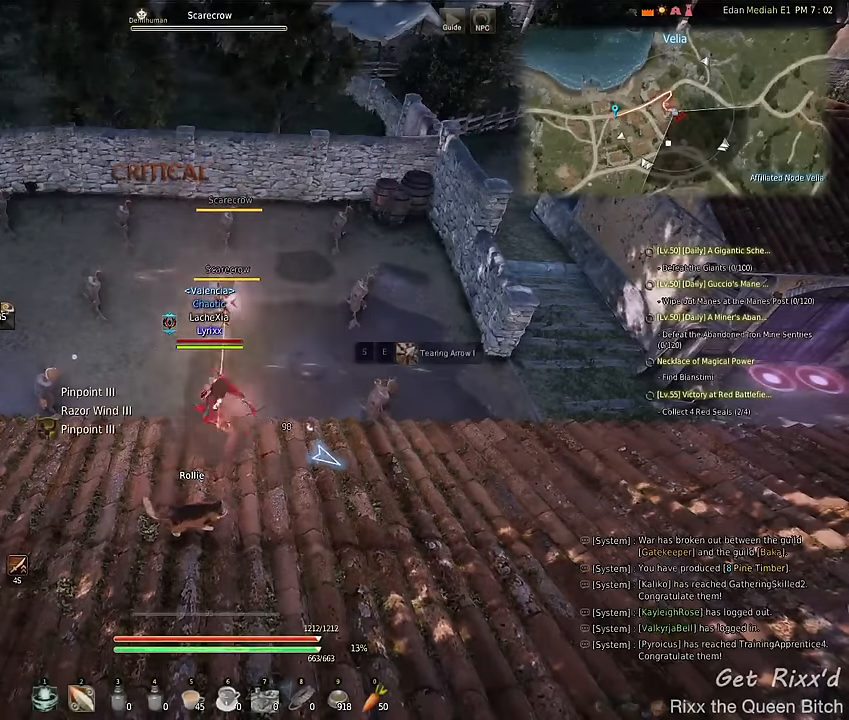
{"keys": [], "mouse": ["left"], "events": [[67, "e", "up"], [167, "e", "down"], [234, "e", "up"], [300, "e", "down"], [400, "e", "up"]]}
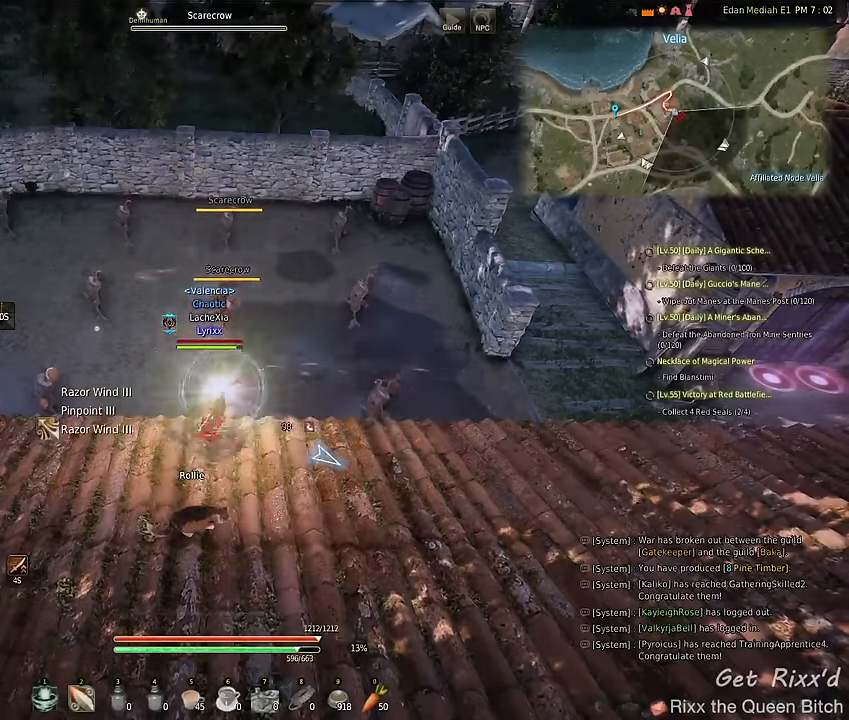
{"keys": ["s"], "mouse": ["left"], "events": [[266, "s", "down"]]}
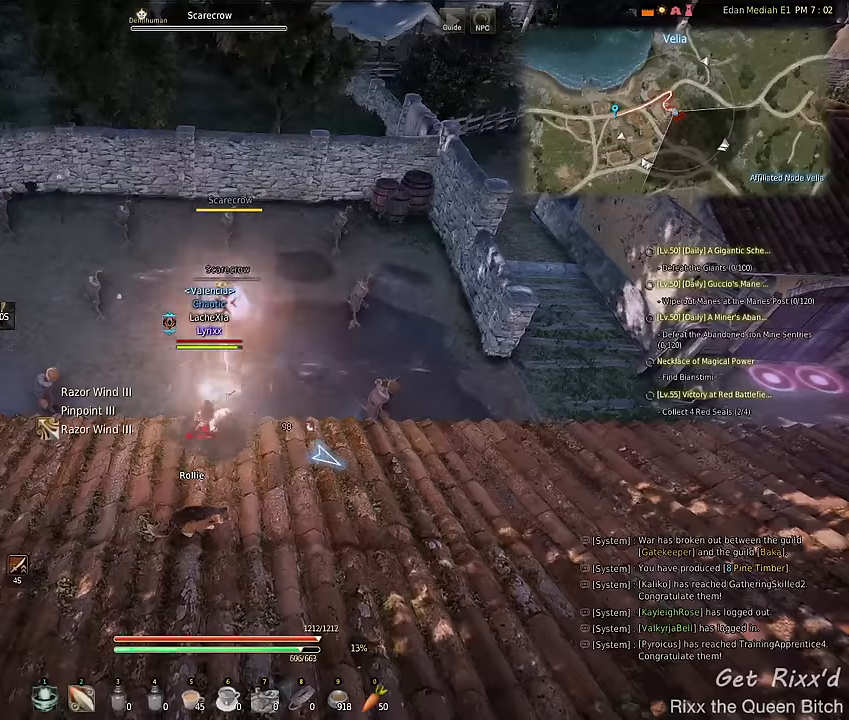
{"keys": ["s"], "mouse": ["left"], "events": []}
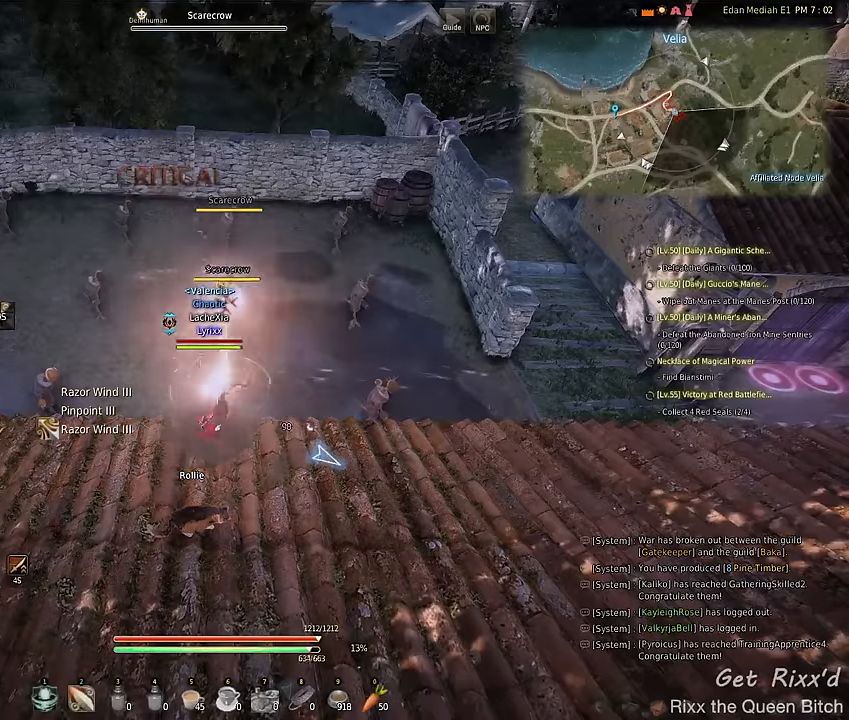
{"keys": ["s"], "mouse": ["left"], "events": []}
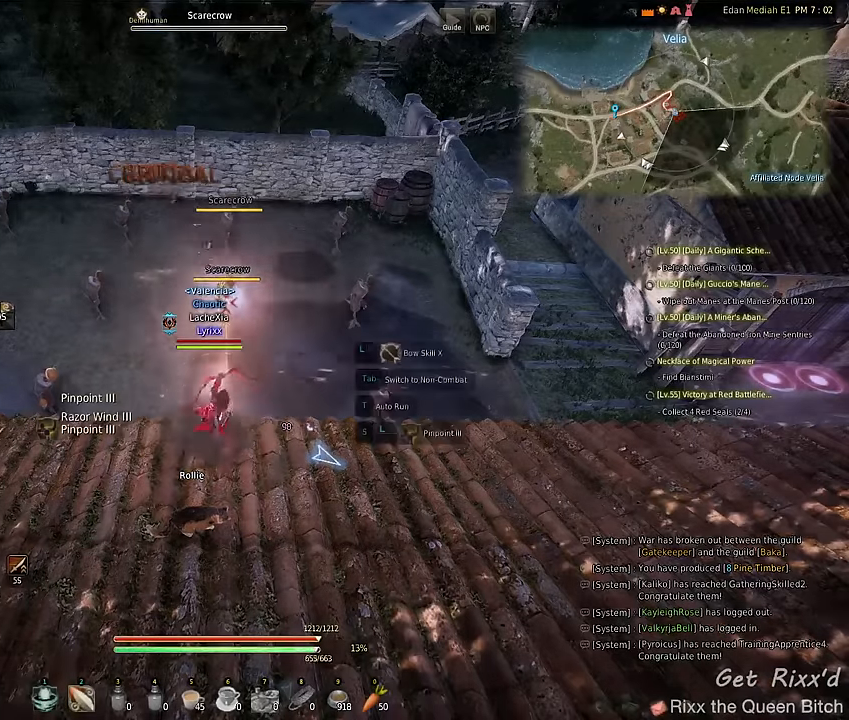
{"keys": [], "mouse": [], "events": [[300, "s", "up"], [333, "mouse_left", "up"]]}
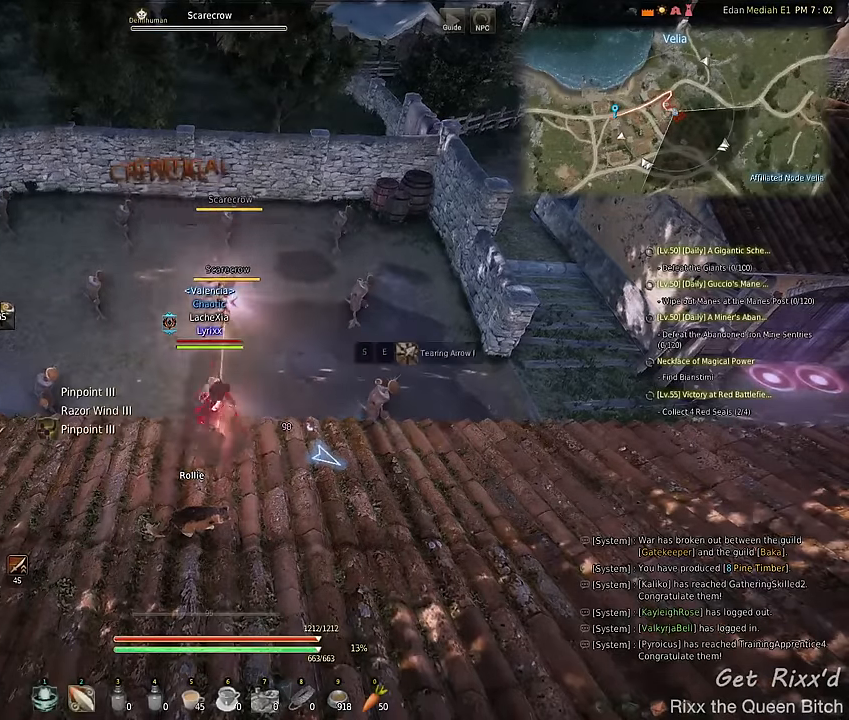
{"keys": [], "mouse": [], "events": []}
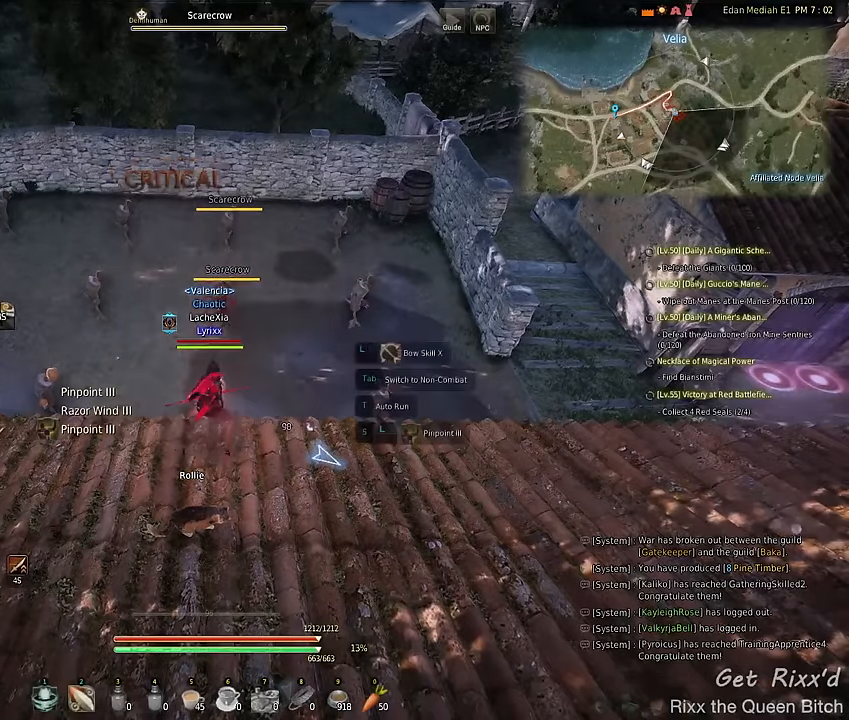
{"keys": [], "mouse": [], "events": []}
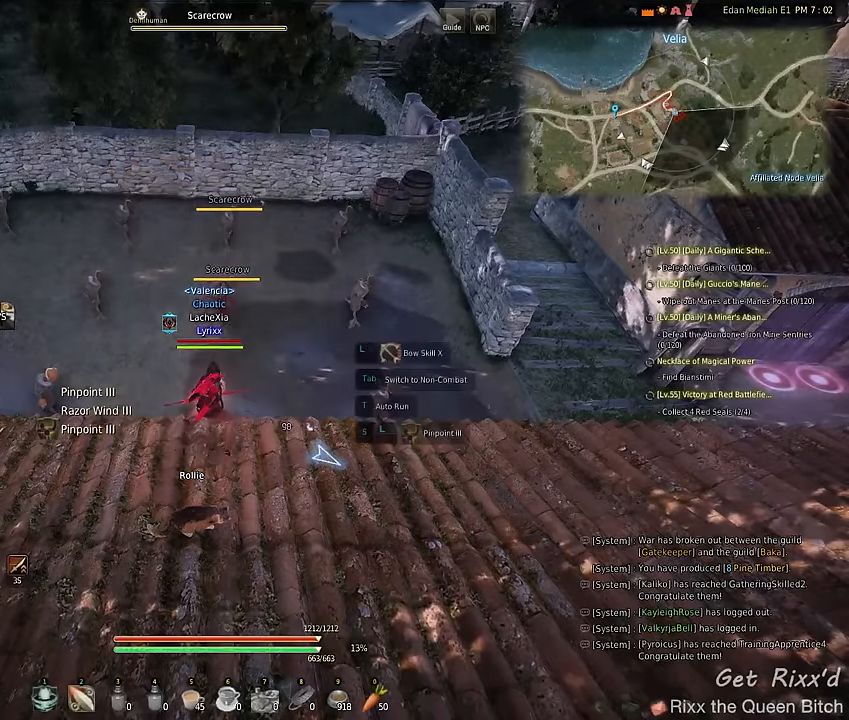
{"keys": [], "mouse": [], "events": [[200, "alt", "down"], [266, "tab", "down"], [333, "alt", "up"], [366, "tab", "up"]]}
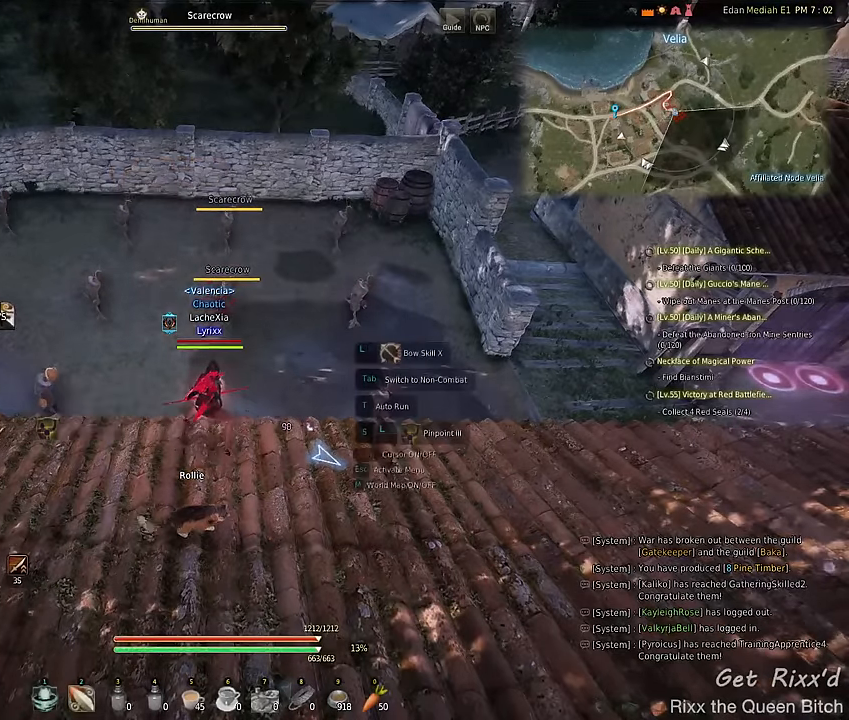
{"keys": [], "mouse": [], "events": []}
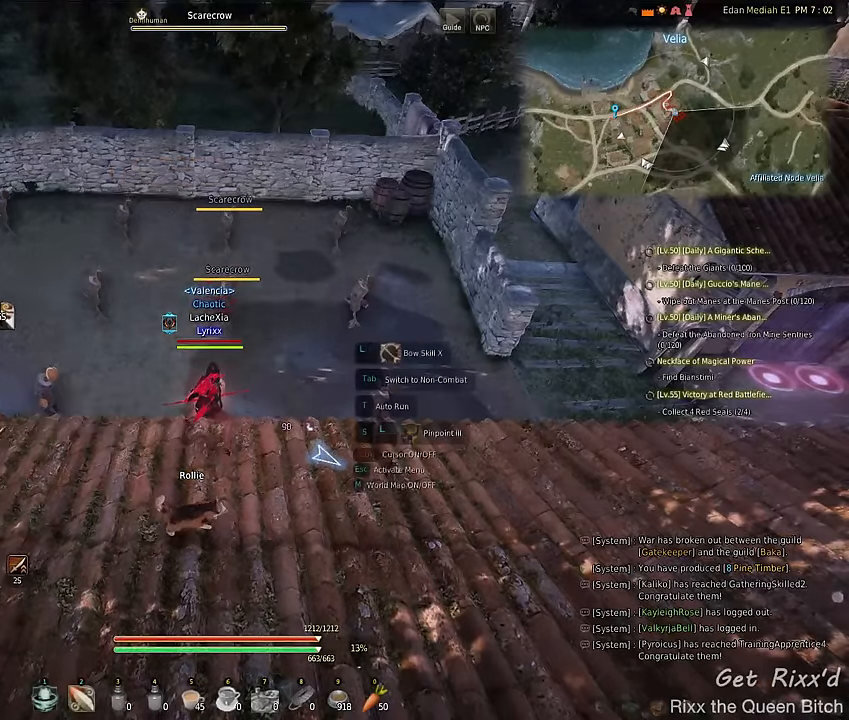
{"keys": [], "mouse": [], "events": []}